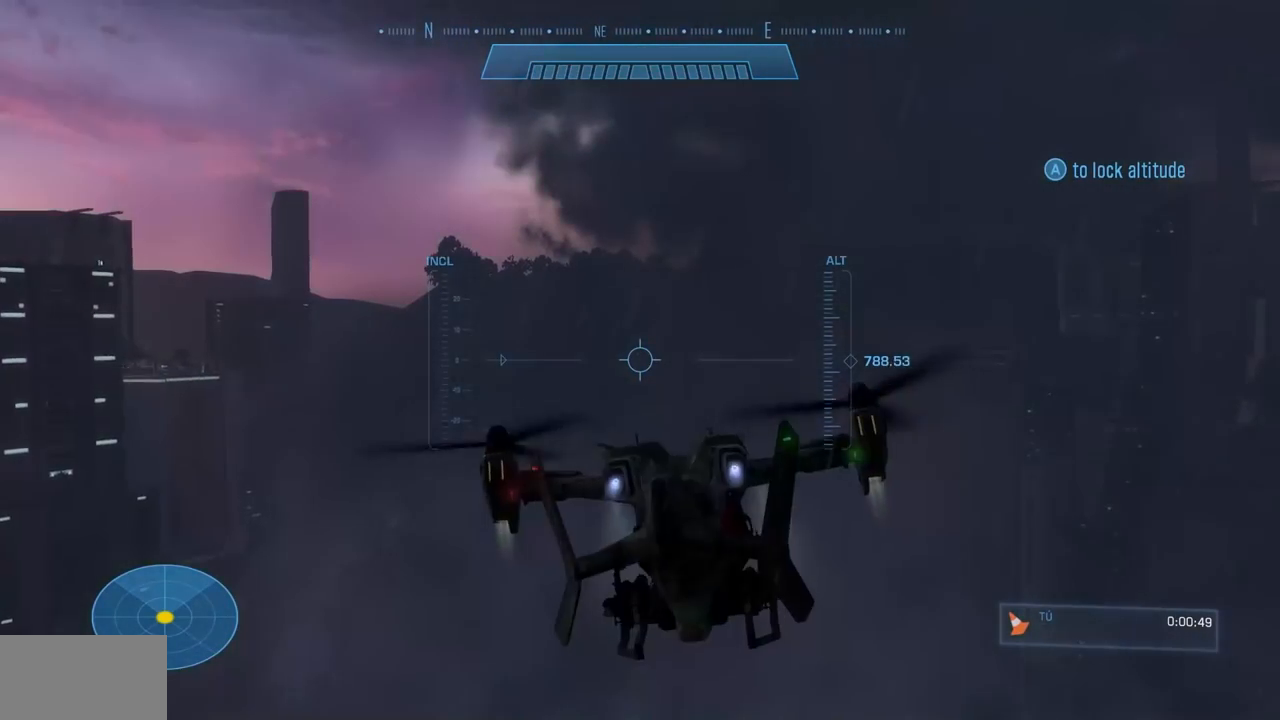
Gameplay with a controller (Xbox layout); each line is a JSON object with the inputs held at the frame after it. "events" lists button and stick changes between this image and that frame as [ms after this image, input, new state], when the widget could be followed in between. Not read: DPAD_DOWN DPAD_LEFT DPAD_RIGHT DPAD_UP HOME L3 R3 X.
{"buttons": ["L2"], "left_stick": "up", "right_stick": "center", "events": [[234, "L2", "down"]]}
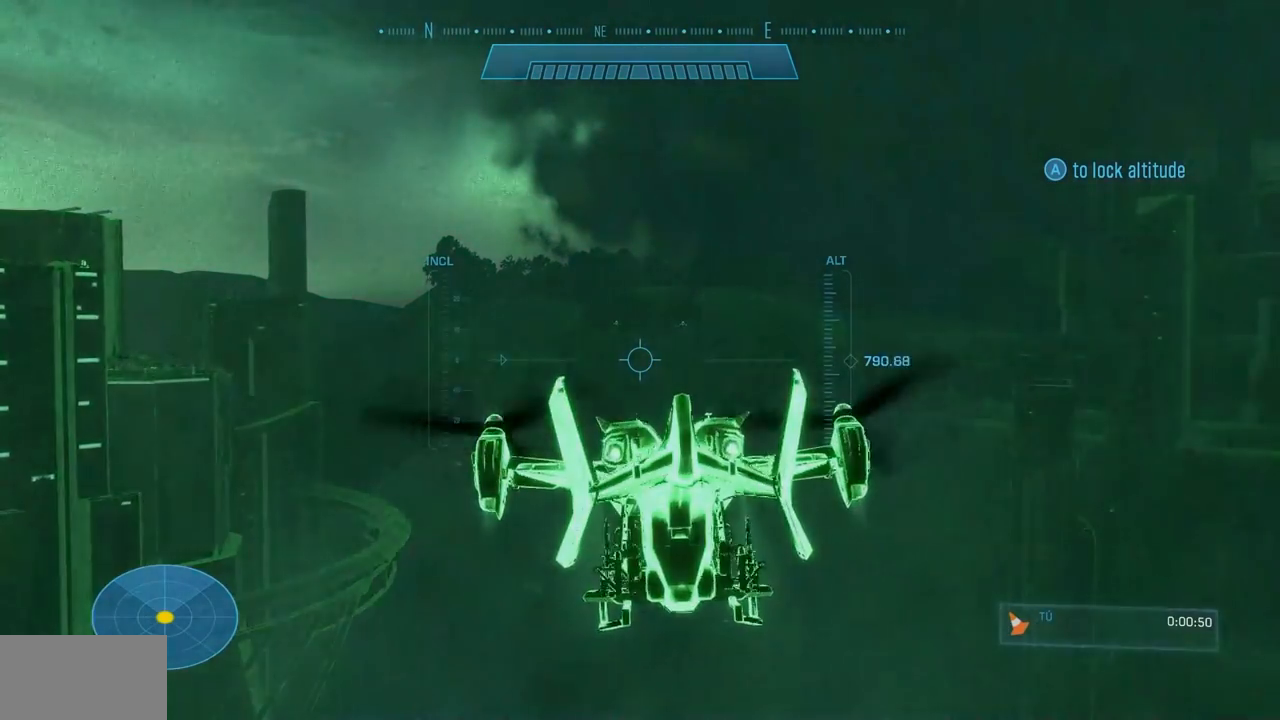
{"buttons": [], "left_stick": "up", "right_stick": "left", "events": [[217, "Y", "down"], [217, "right_stick", "up"], [334, "Y", "up"], [350, "right_stick", "left"], [484, "L2", "up"]]}
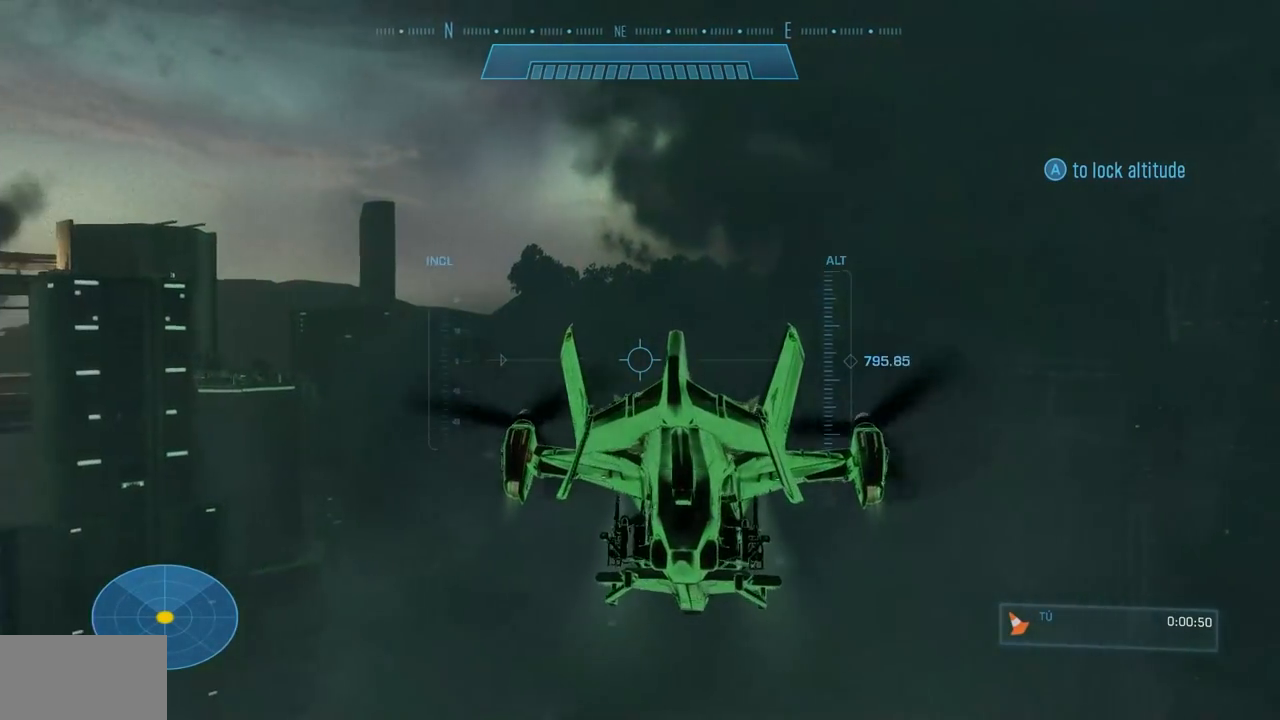
{"buttons": ["L2"], "left_stick": "up", "right_stick": "left", "events": [[484, "L2", "down"]]}
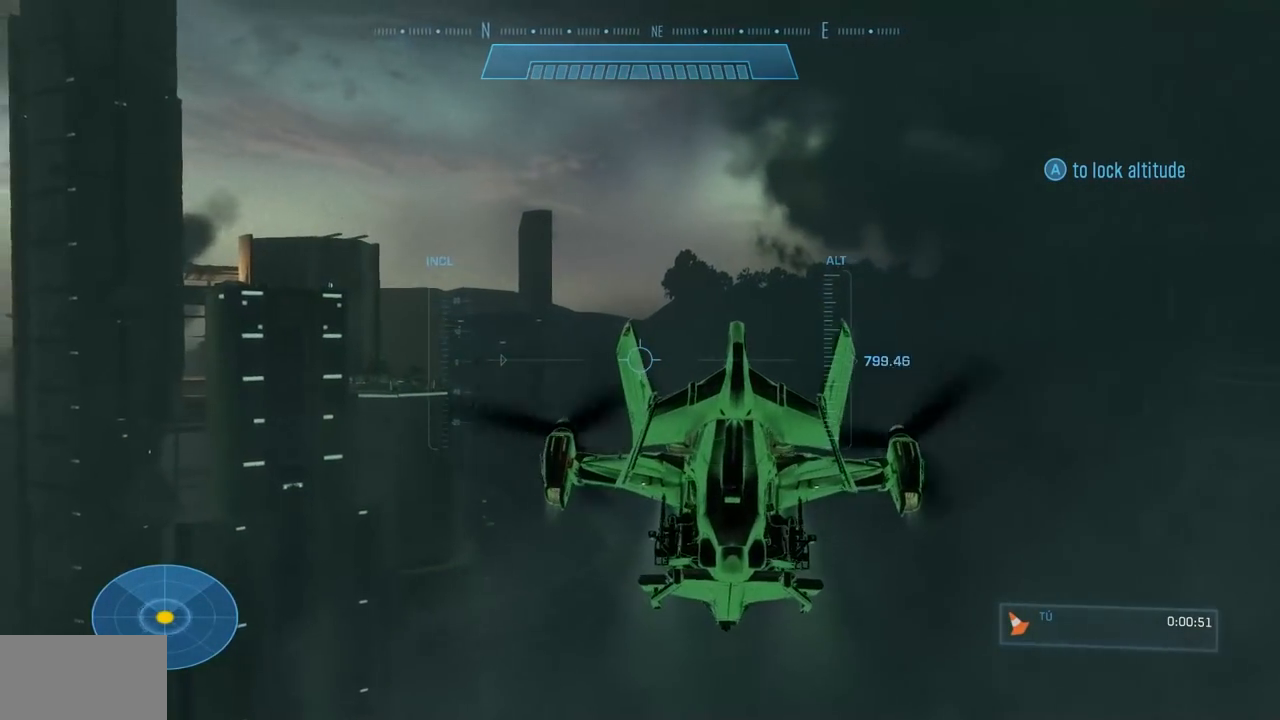
{"buttons": ["L2"], "left_stick": "up", "right_stick": "center", "events": [[250, "right_stick", "center"]]}
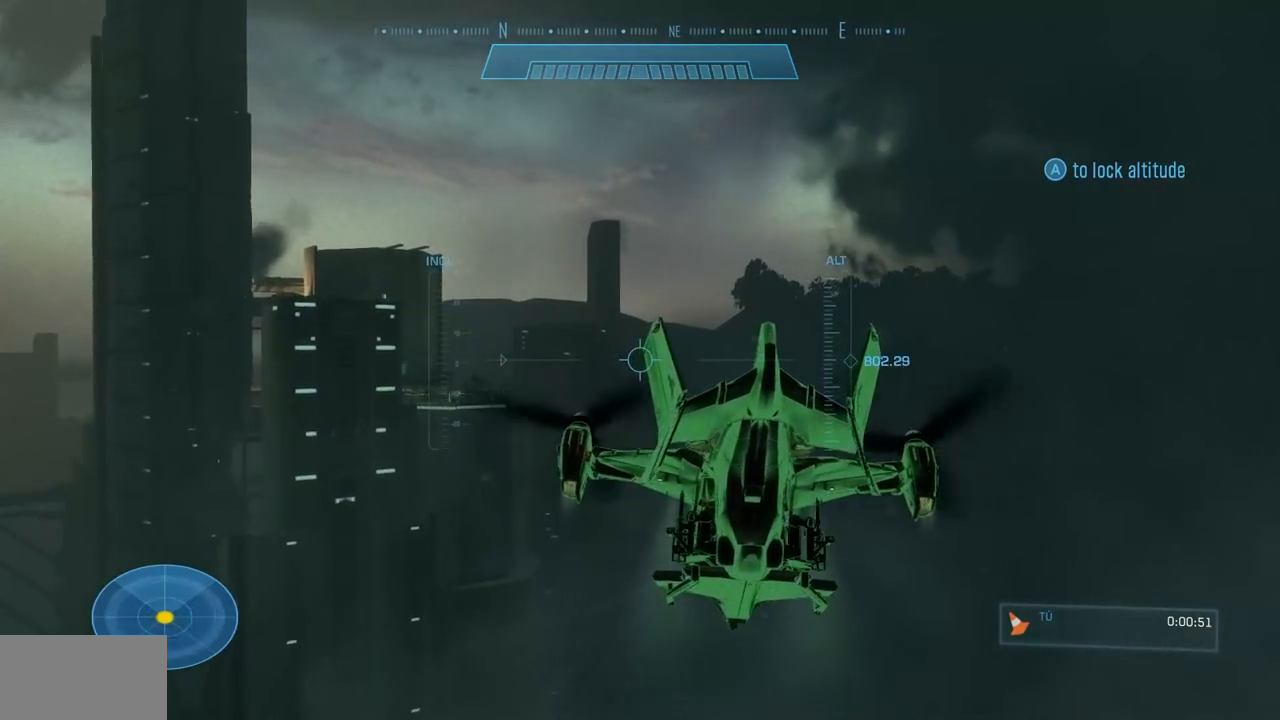
{"buttons": ["L2"], "left_stick": "up", "right_stick": "center", "events": [[201, "R2", "down"], [301, "R2", "up"], [334, "right_stick", "left"], [451, "right_stick", "center"]]}
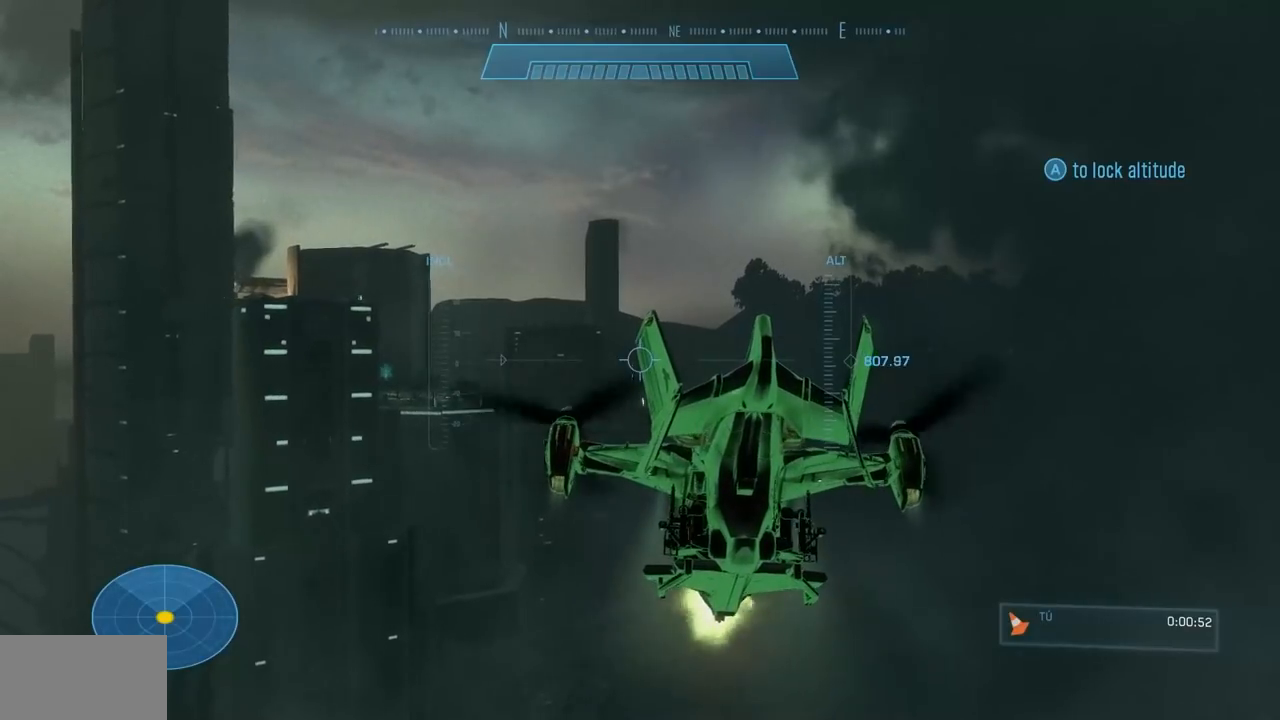
{"buttons": [], "left_stick": "up-right", "right_stick": "center", "events": [[33, "L2", "up"], [83, "right_stick", "down-left"], [167, "right_stick", "center"], [284, "left_stick", "up-right"]]}
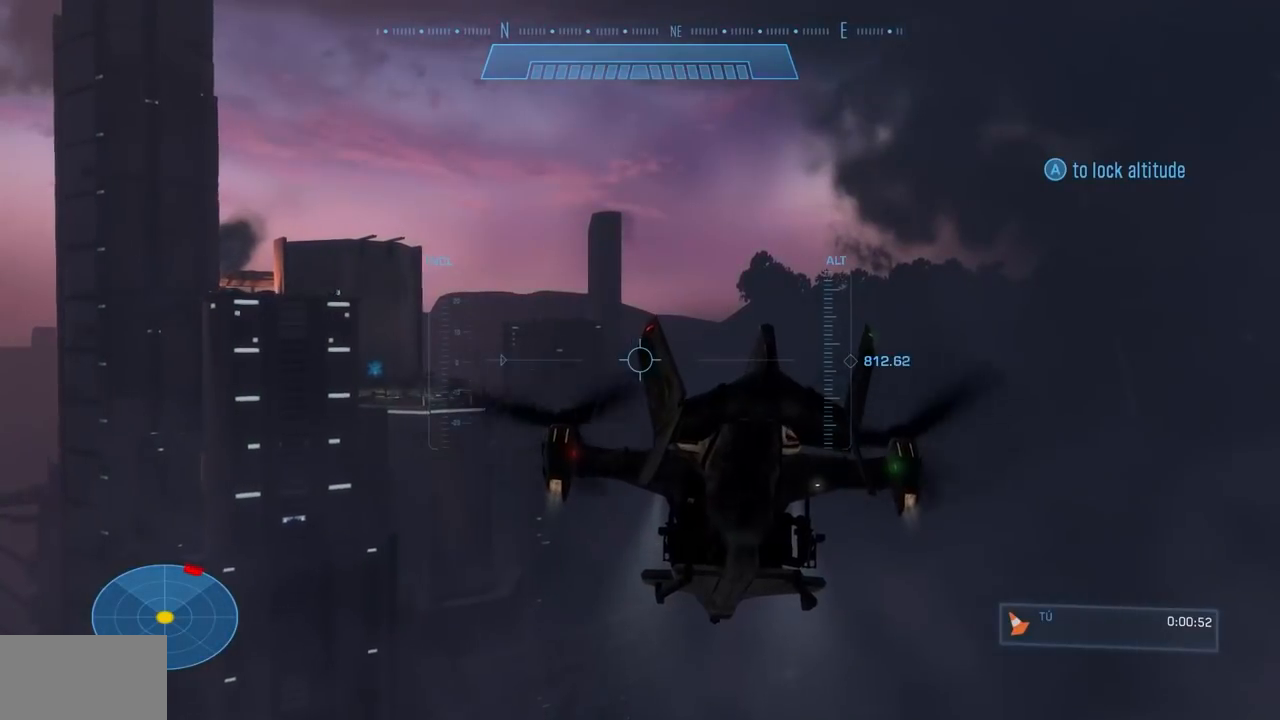
{"buttons": ["B", "L2"], "left_stick": "up-right", "right_stick": "right", "events": [[101, "right_stick", "down-right"], [117, "B", "down"], [334, "B", "up"], [334, "right_stick", "center"], [401, "L2", "down"], [501, "B", "down"], [501, "right_stick", "right"]]}
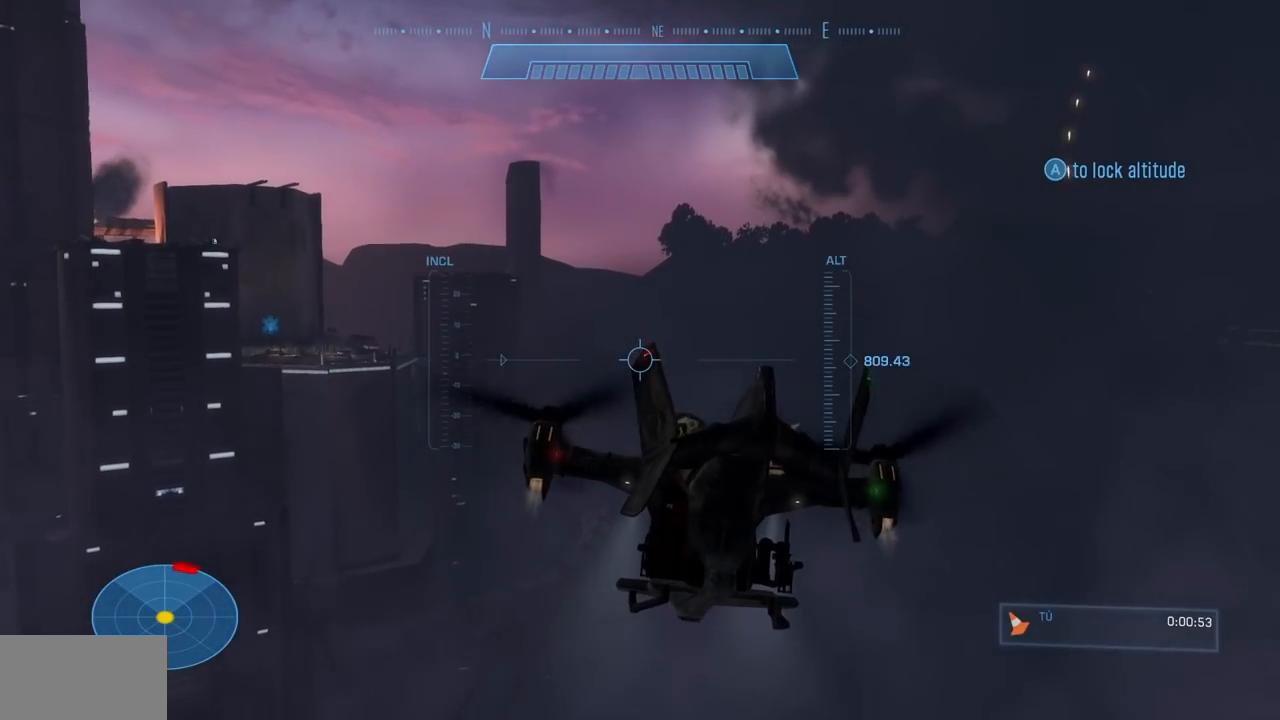
{"buttons": ["B", "L2"], "left_stick": "up-right", "right_stick": "right", "events": [[284, "B", "up"], [300, "right_stick", "center"], [434, "right_stick", "right"], [467, "B", "down"]]}
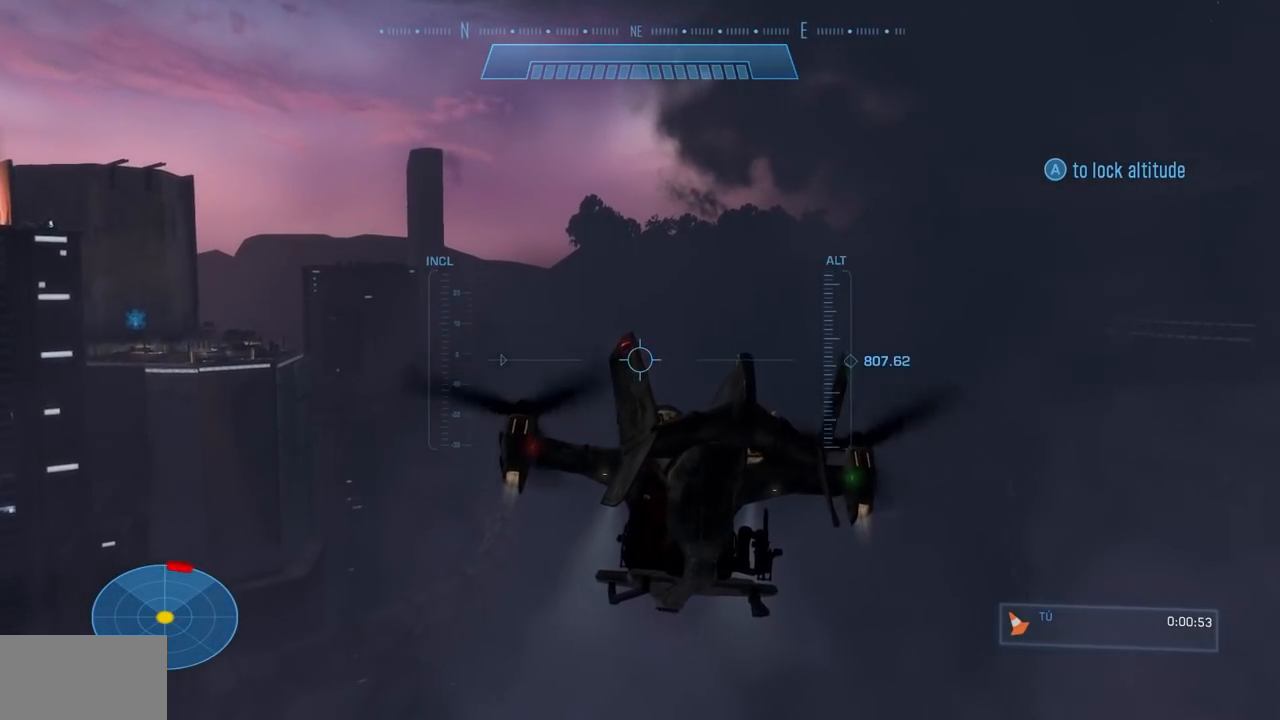
{"buttons": ["START"], "left_stick": "center", "right_stick": "center", "events": [[234, "B", "up"], [251, "right_stick", "center"], [417, "START", "down"], [434, "L2", "up"], [451, "left_stick", "center"]]}
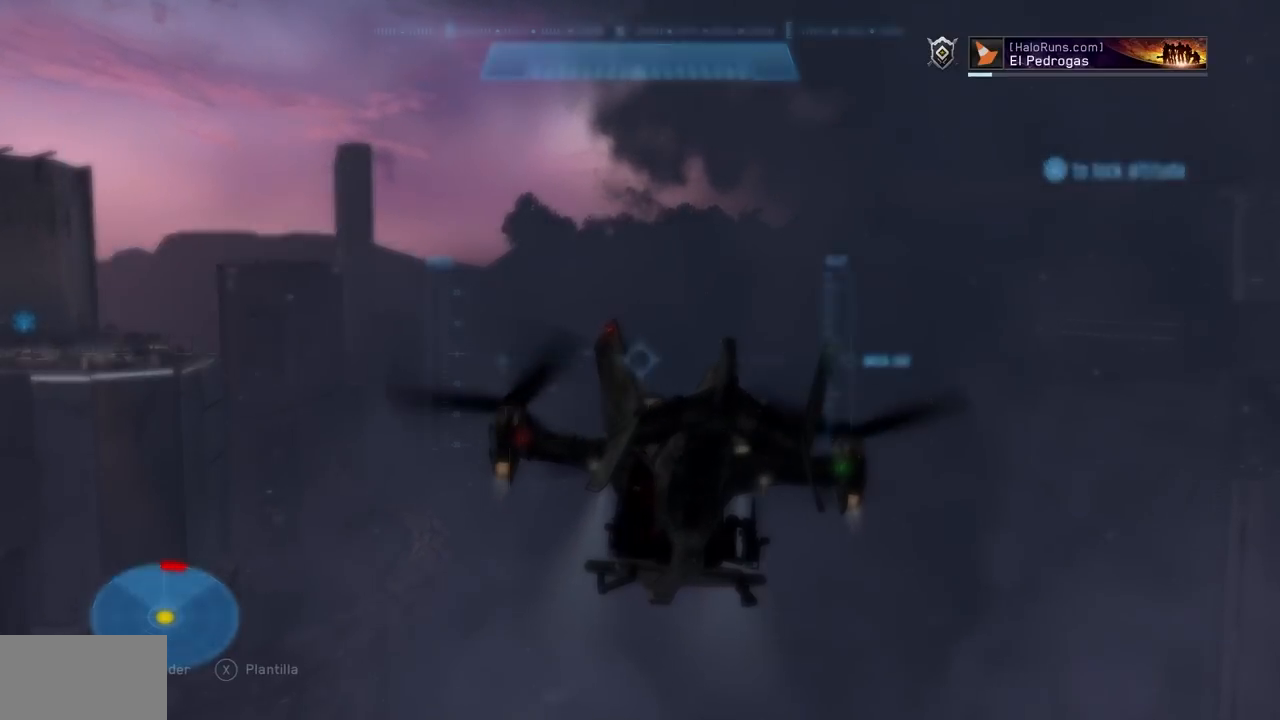
{"buttons": [], "left_stick": "center", "right_stick": "center", "events": [[117, "START", "up"]]}